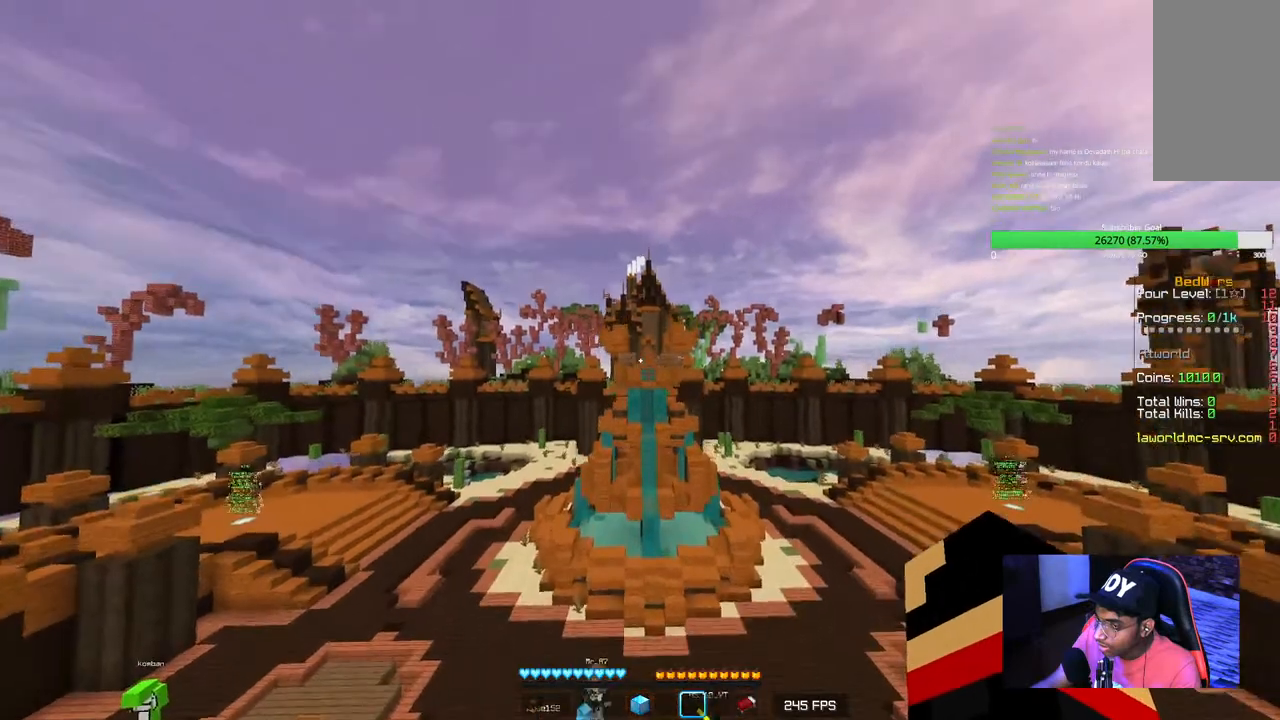
Gameplay with keyboard and mouse; each line is a JSON object with the keys and mouse buttons held at the frame after it. "events" lists presses ("down") and releases ("up") of "a", "d", "s", "w", "mouse_left" and "mouse_right" between this image and that frame as [ms after this image, input, new state], when the widget could be followed in between. "mouse_left", "mouse_right" = the "left", "right" buttons of the "mouse" list. No other keys are recorded. Fast repeated clicks can show as one long hold. Mouse movement is not recorded.
{"keys": [], "mouse": [], "events": [[117, "s", "up"]]}
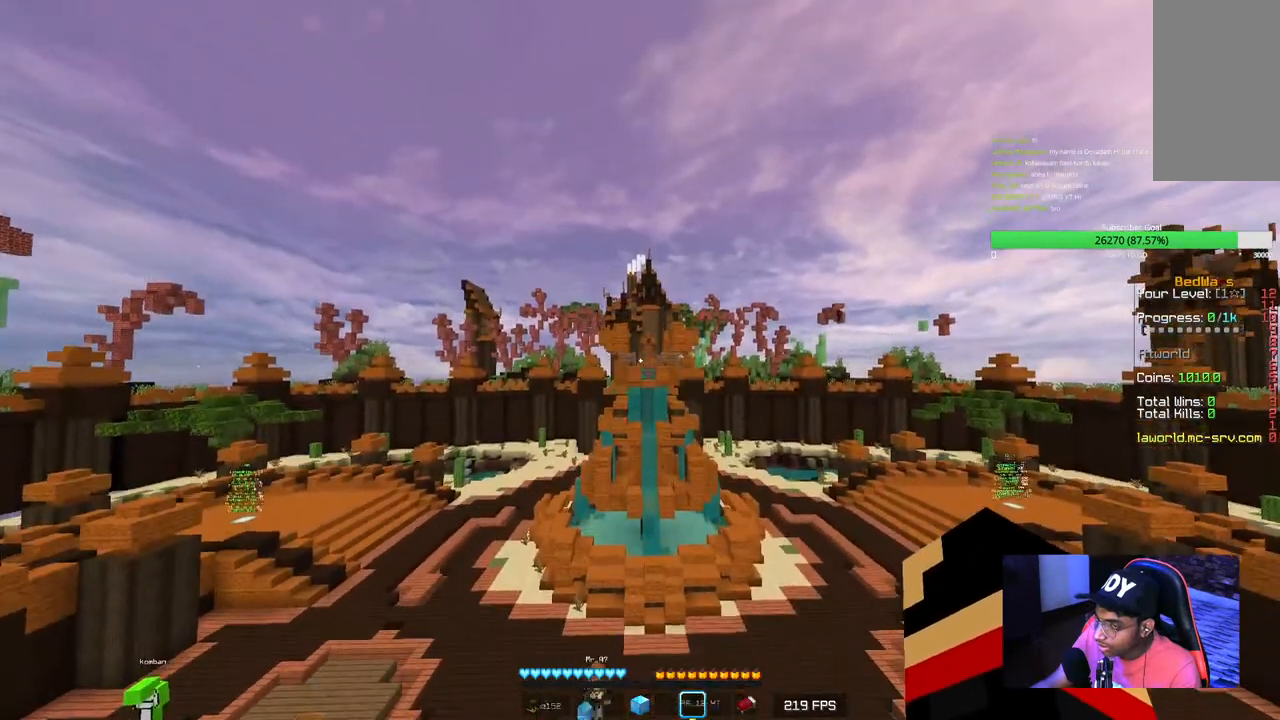
{"keys": ["w"], "mouse": [], "events": [[184, "w", "down"]]}
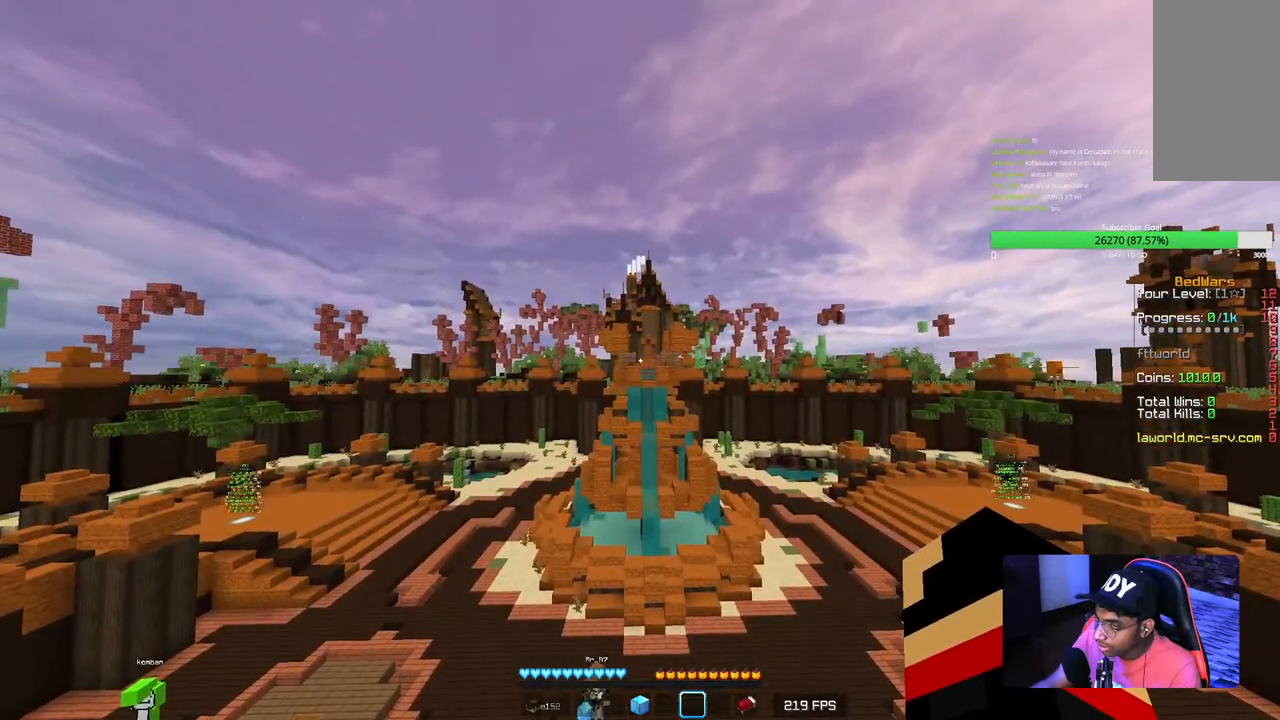
{"keys": ["w"], "mouse": [], "events": []}
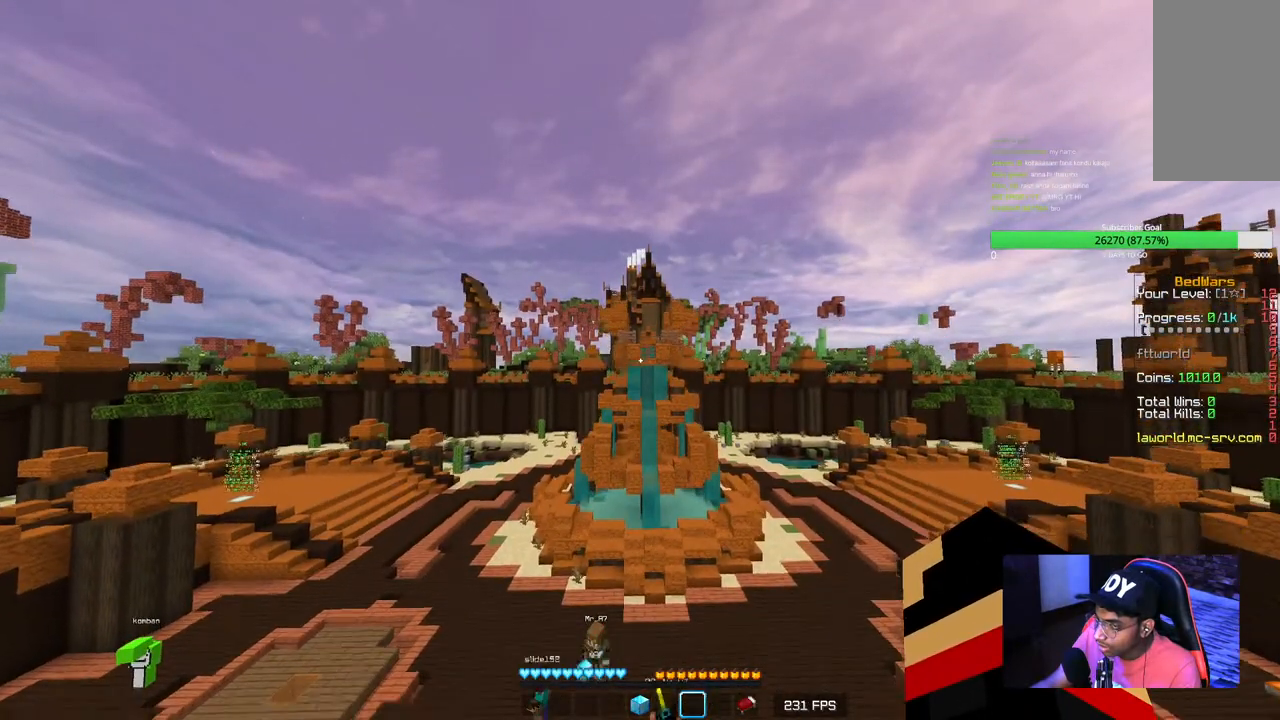
{"keys": ["w"], "mouse": [], "events": []}
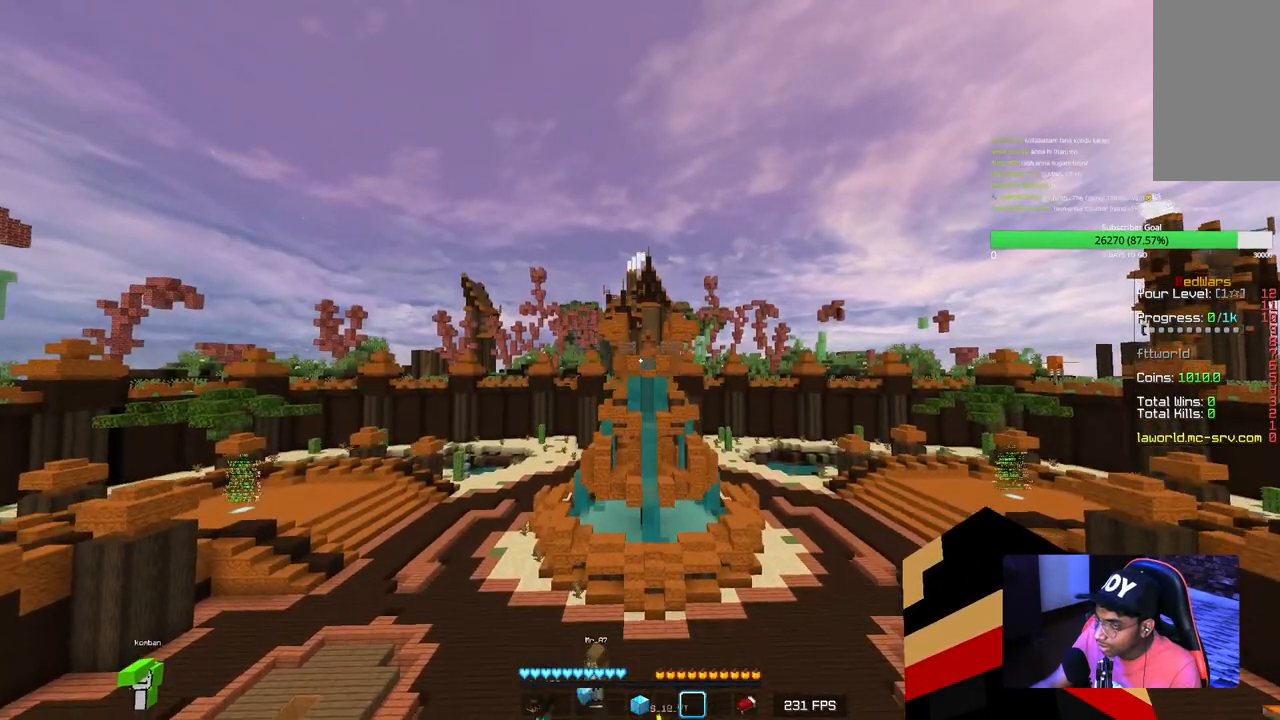
{"keys": ["w"], "mouse": [], "events": []}
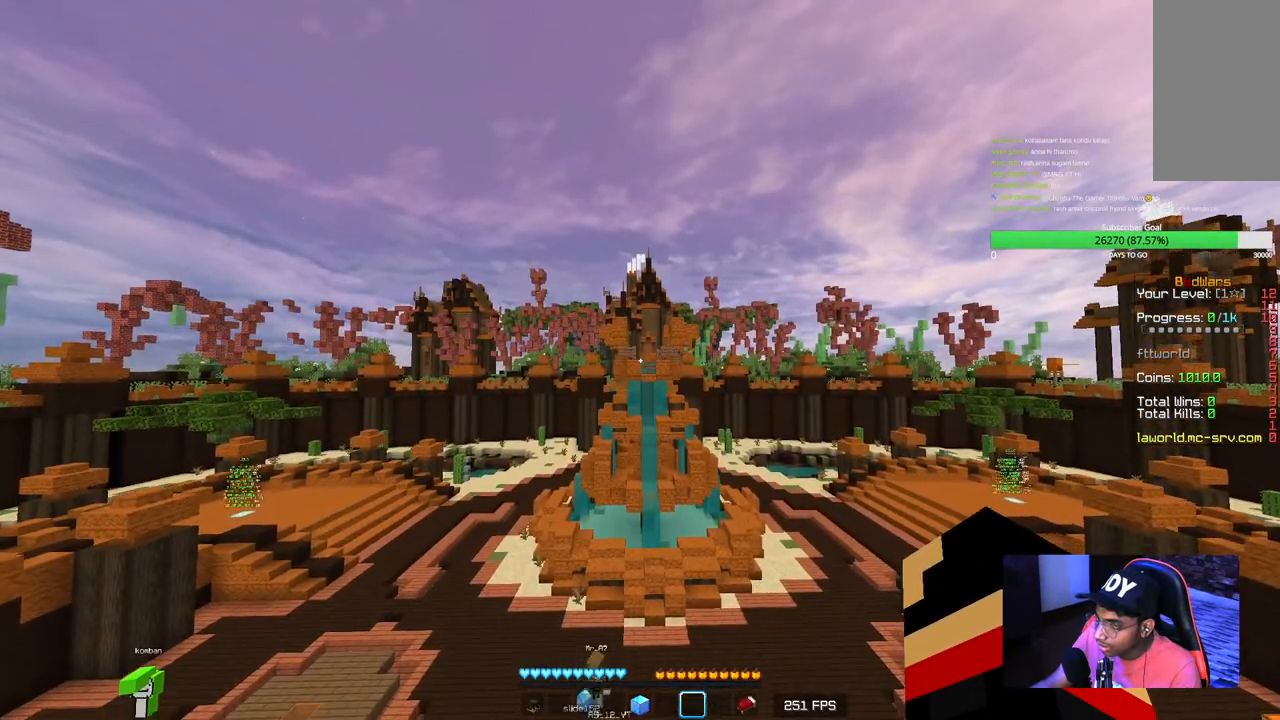
{"keys": ["w"], "mouse": [], "events": []}
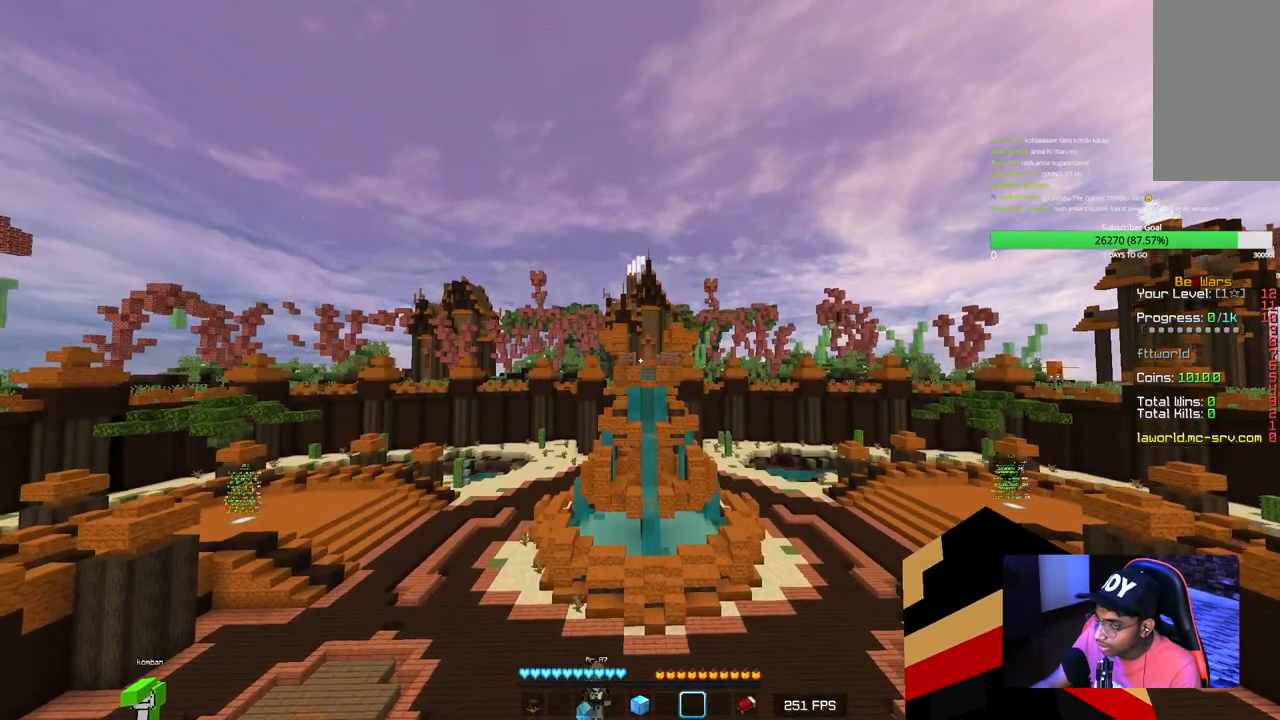
{"keys": ["w"], "mouse": [], "events": []}
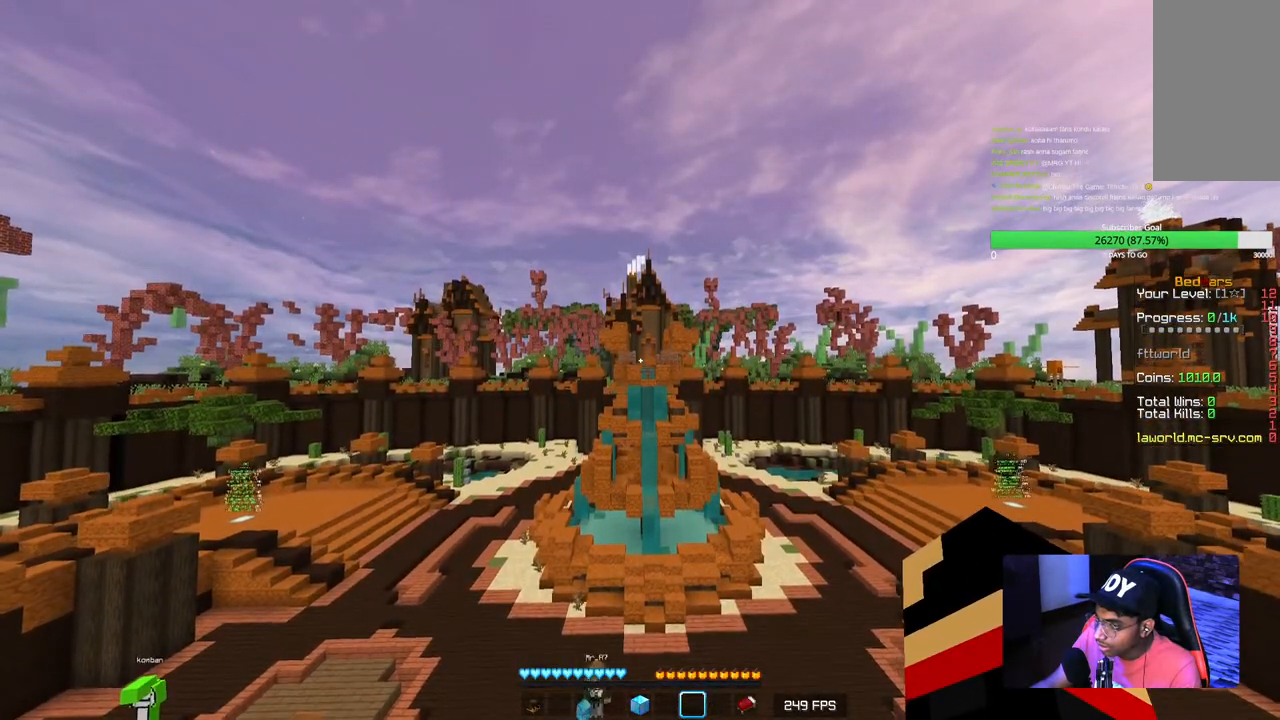
{"keys": ["w"], "mouse": [], "events": []}
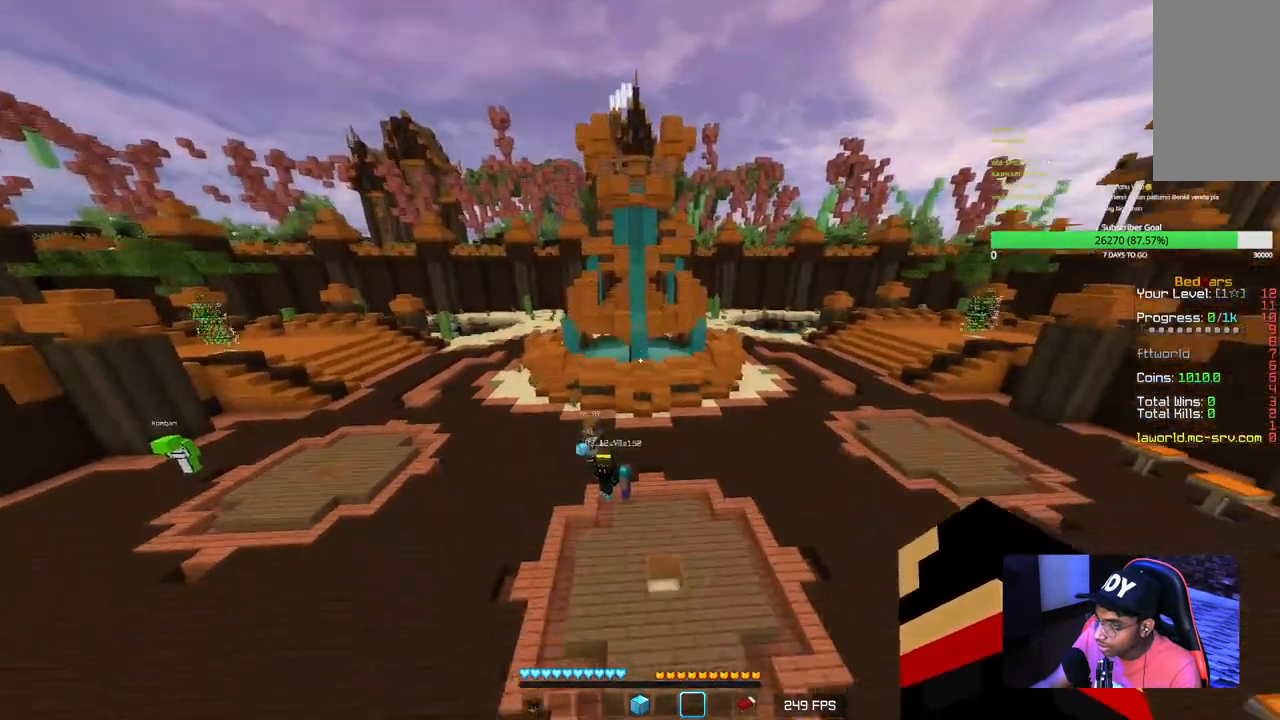
{"keys": ["w"], "mouse": [], "events": []}
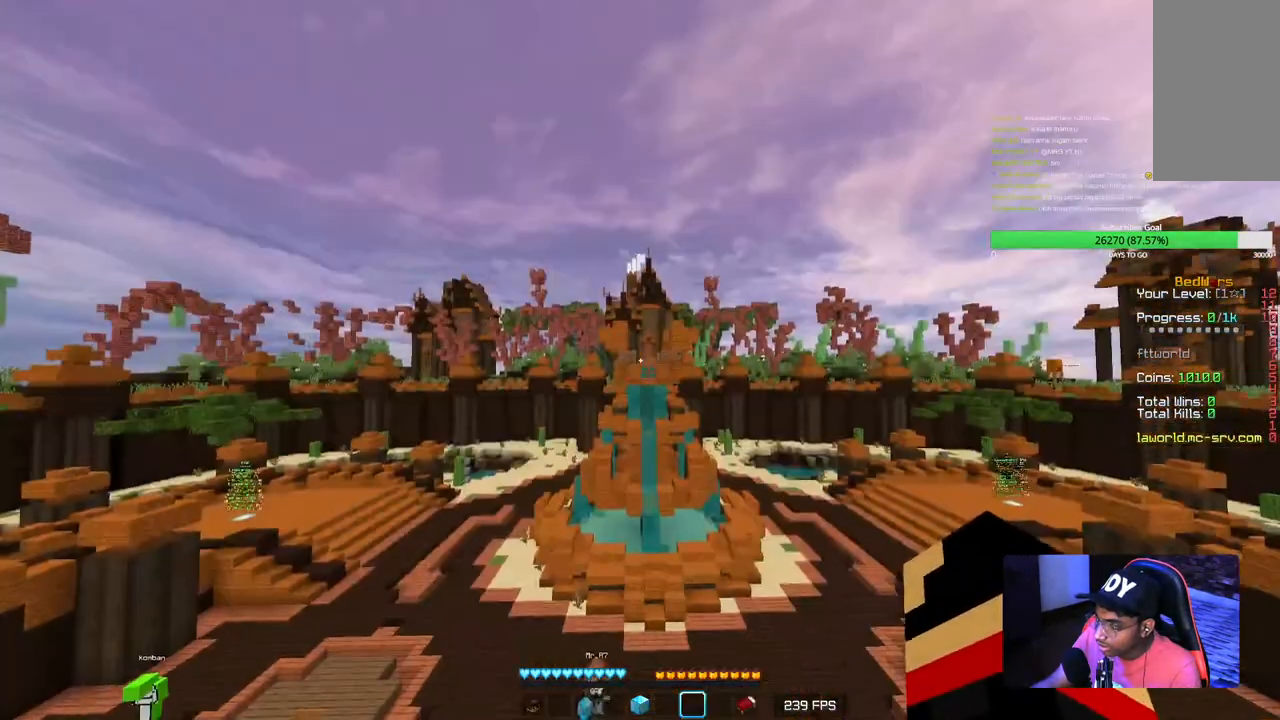
{"keys": [], "mouse": [], "events": [[300, "w", "up"]]}
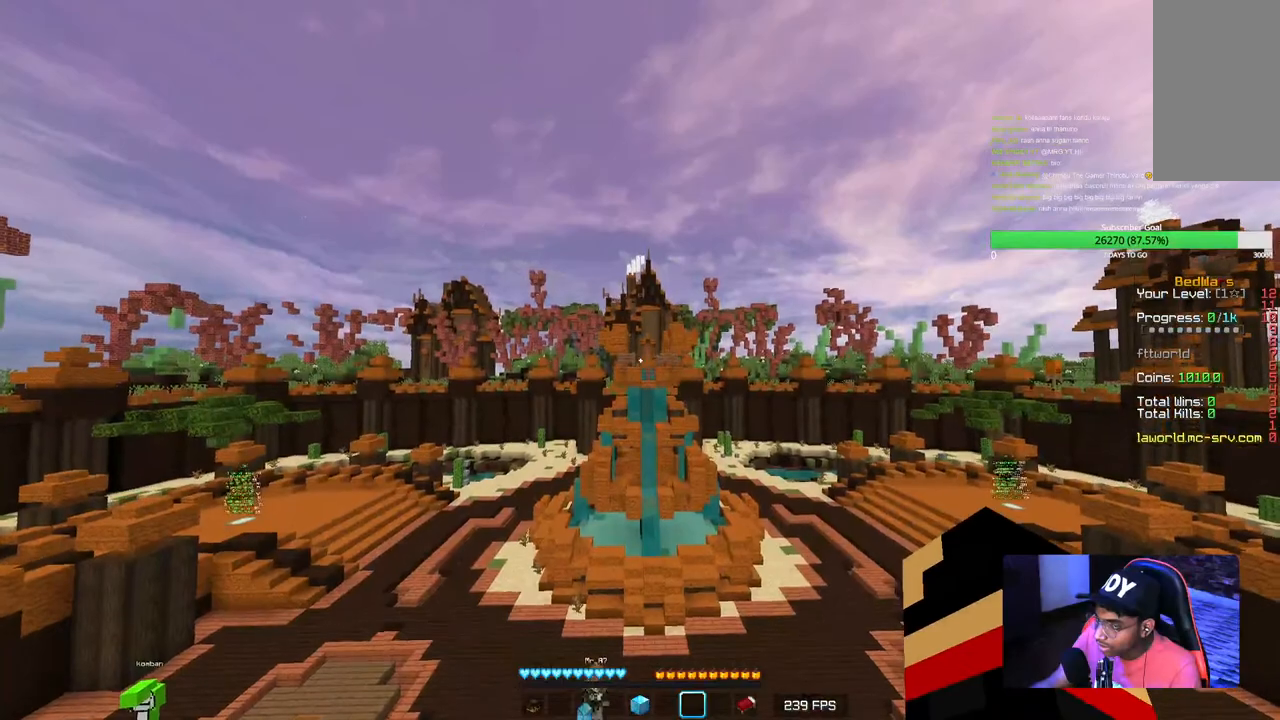
{"keys": ["w"], "mouse": [], "events": [[67, "w", "down"]]}
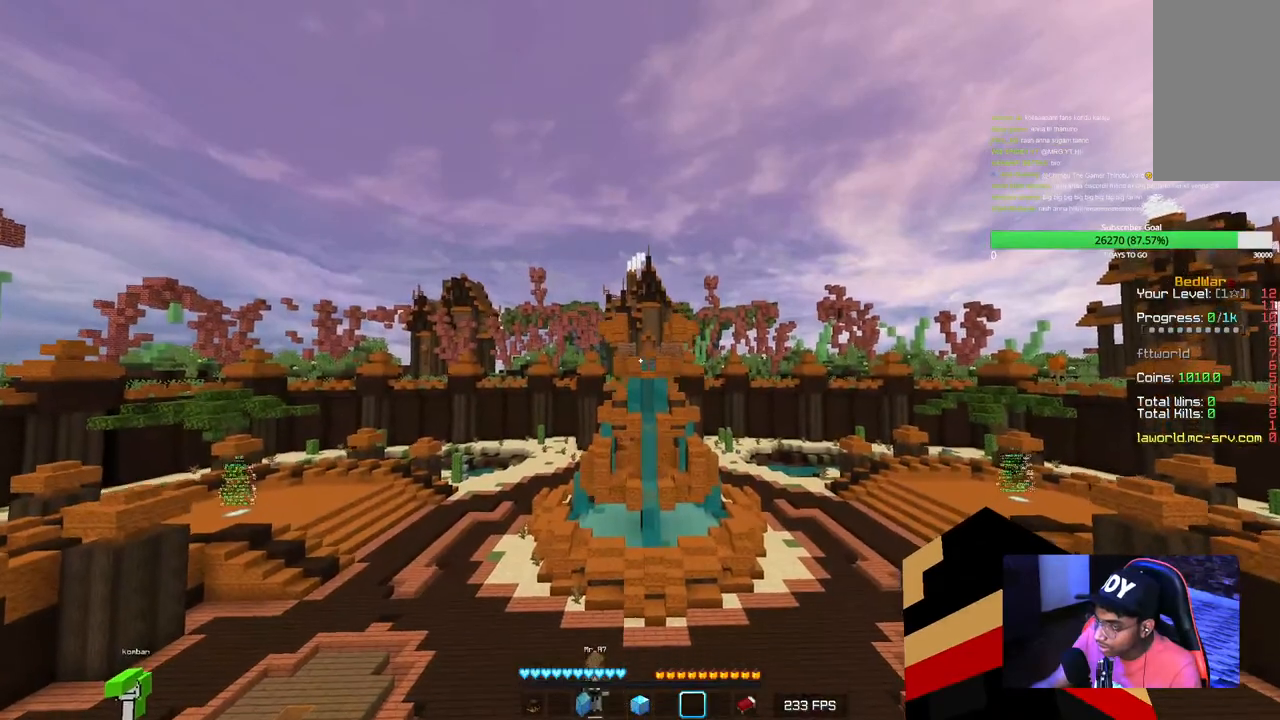
{"keys": ["w"], "mouse": [], "events": []}
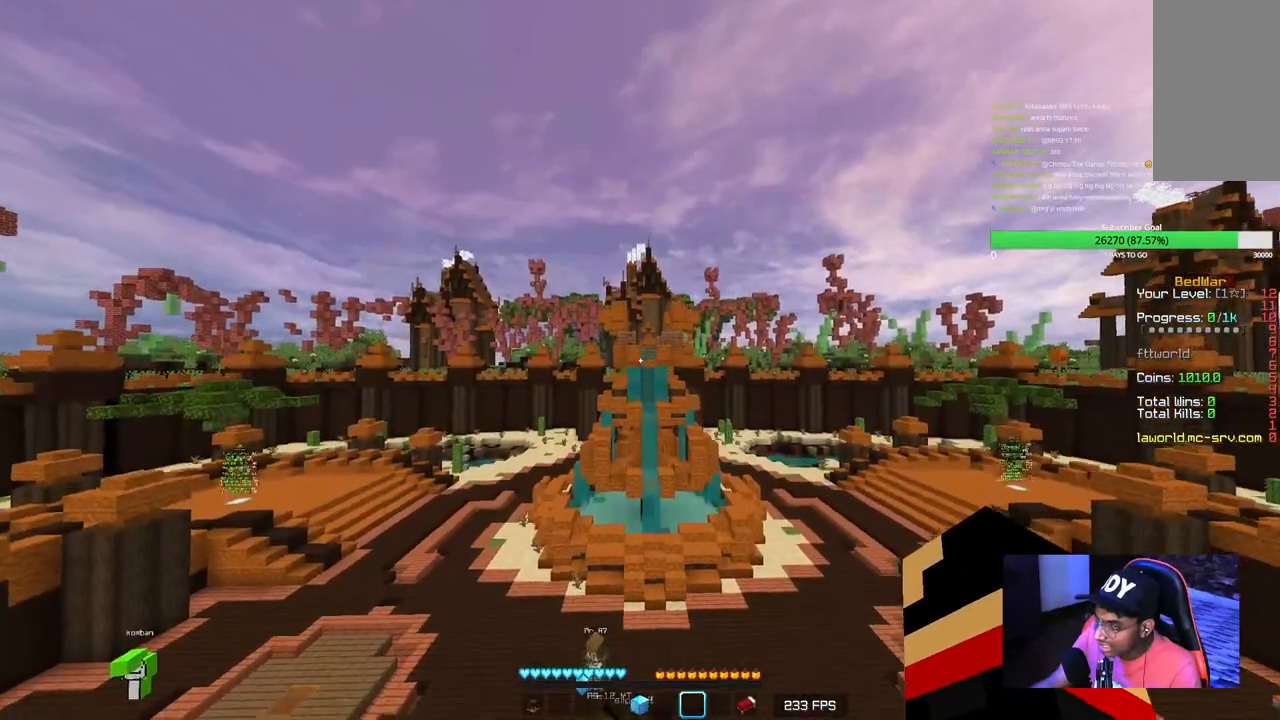
{"keys": [], "mouse": [], "events": [[250, "w", "up"]]}
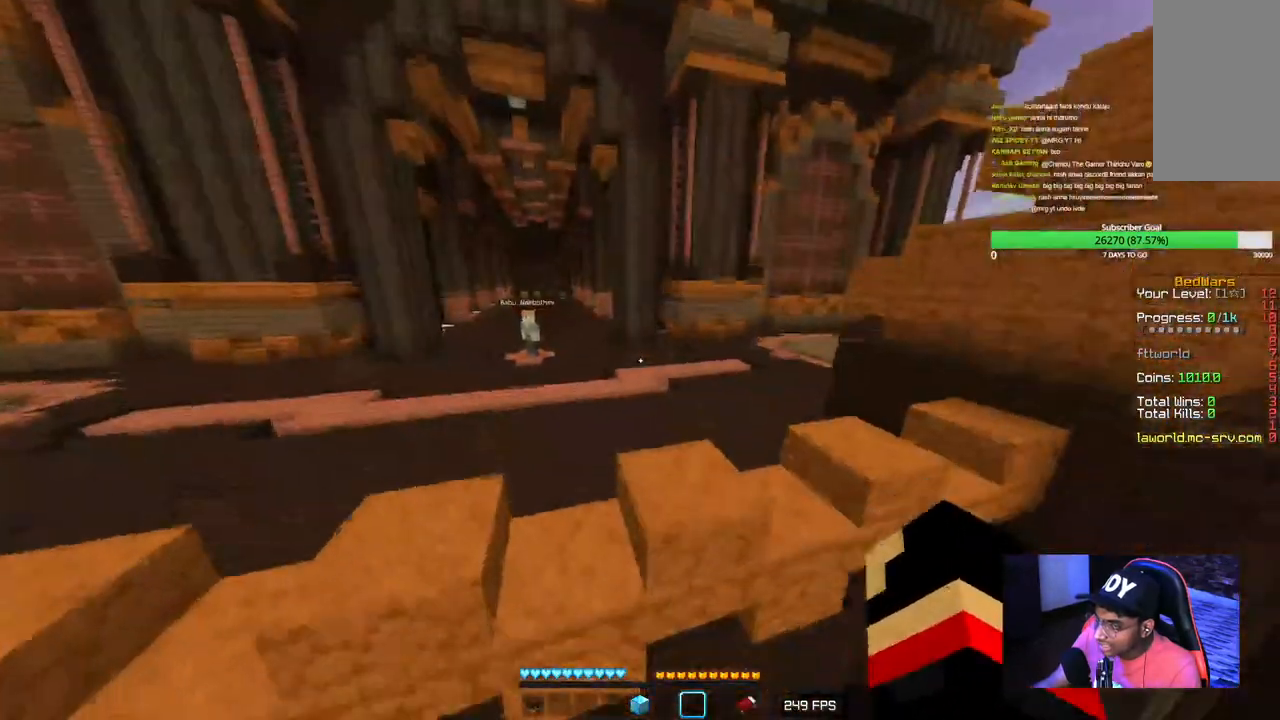
{"keys": [], "mouse": [], "events": []}
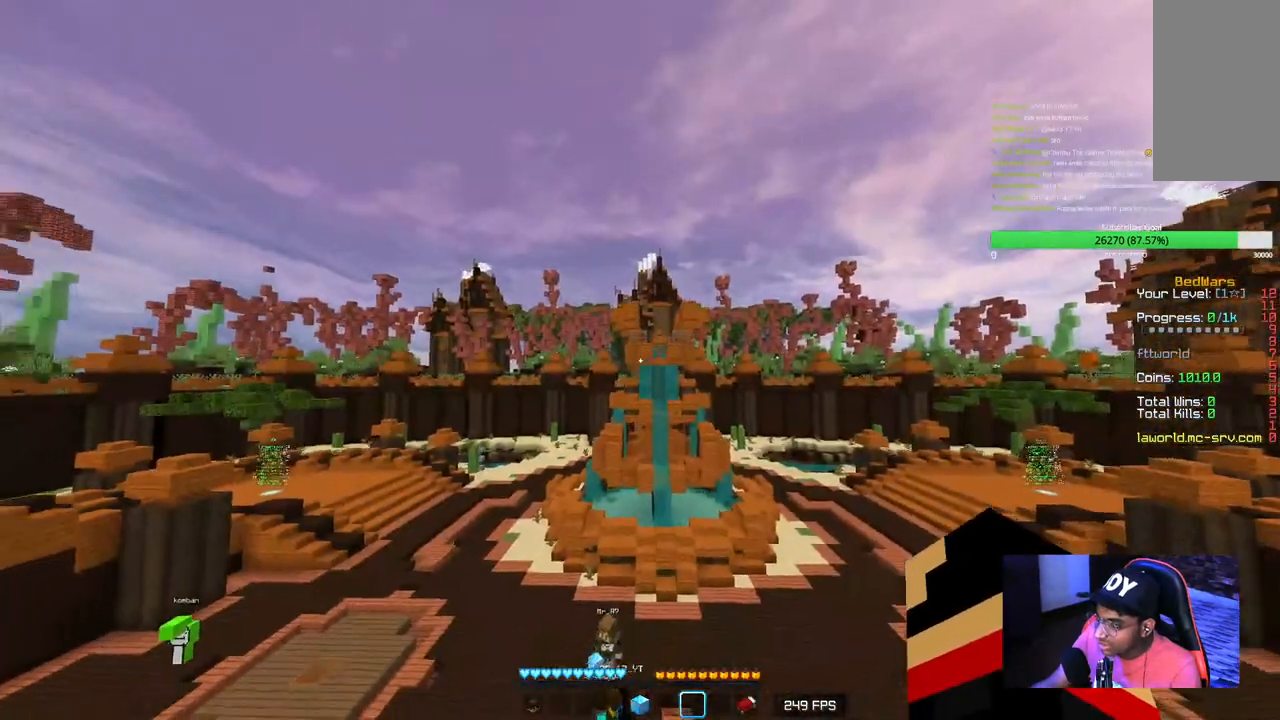
{"keys": [], "mouse": [], "events": []}
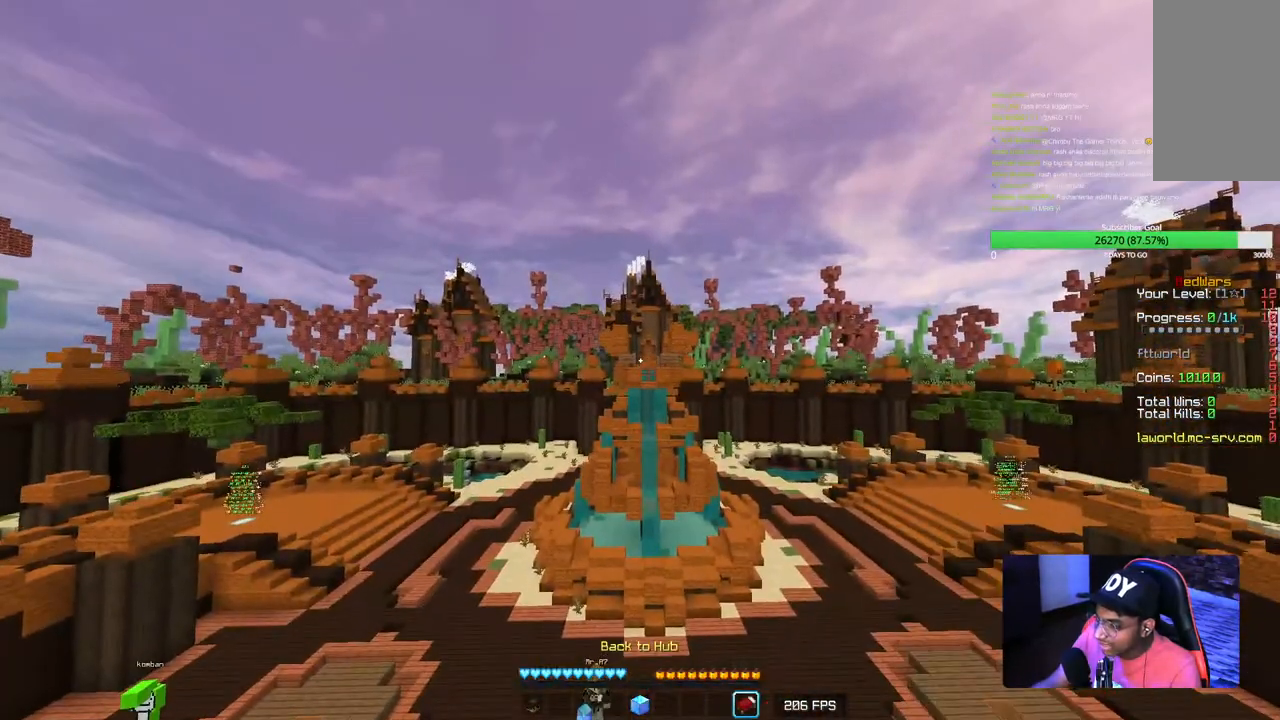
{"keys": [], "mouse": [], "events": []}
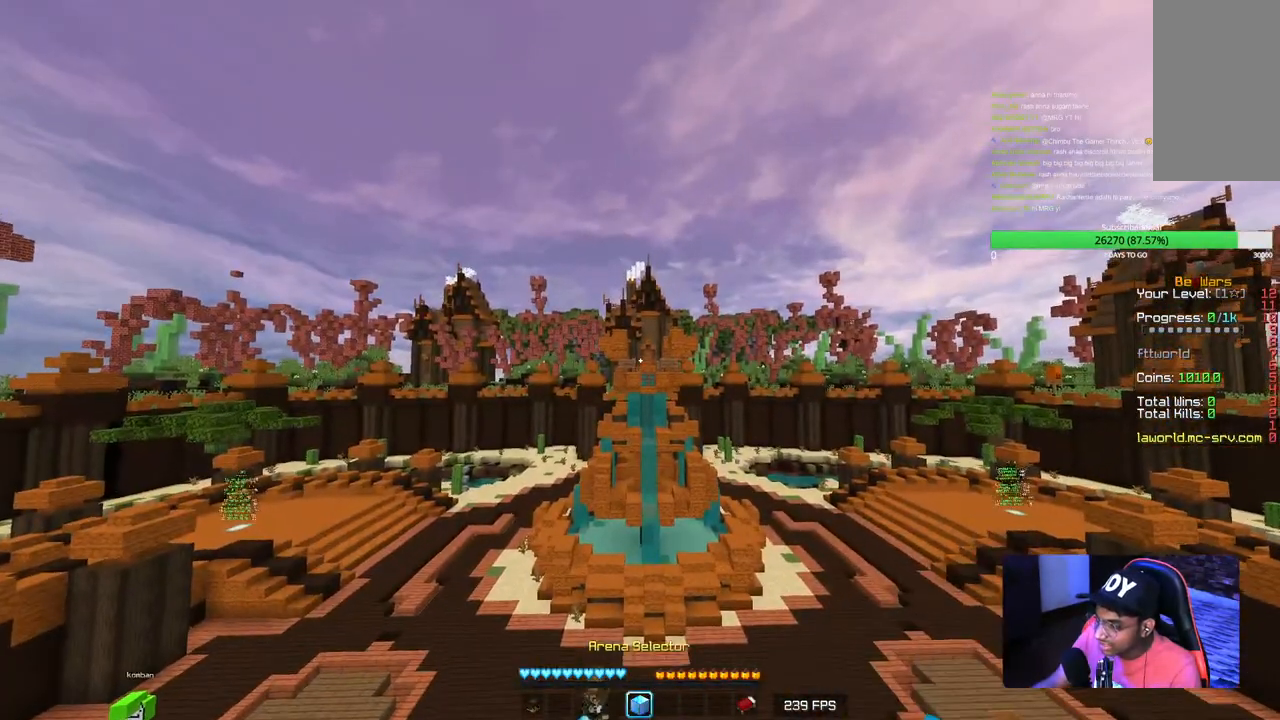
{"keys": [], "mouse": [], "events": [[84, "mouse_right", "down"], [350, "mouse_right", "up"]]}
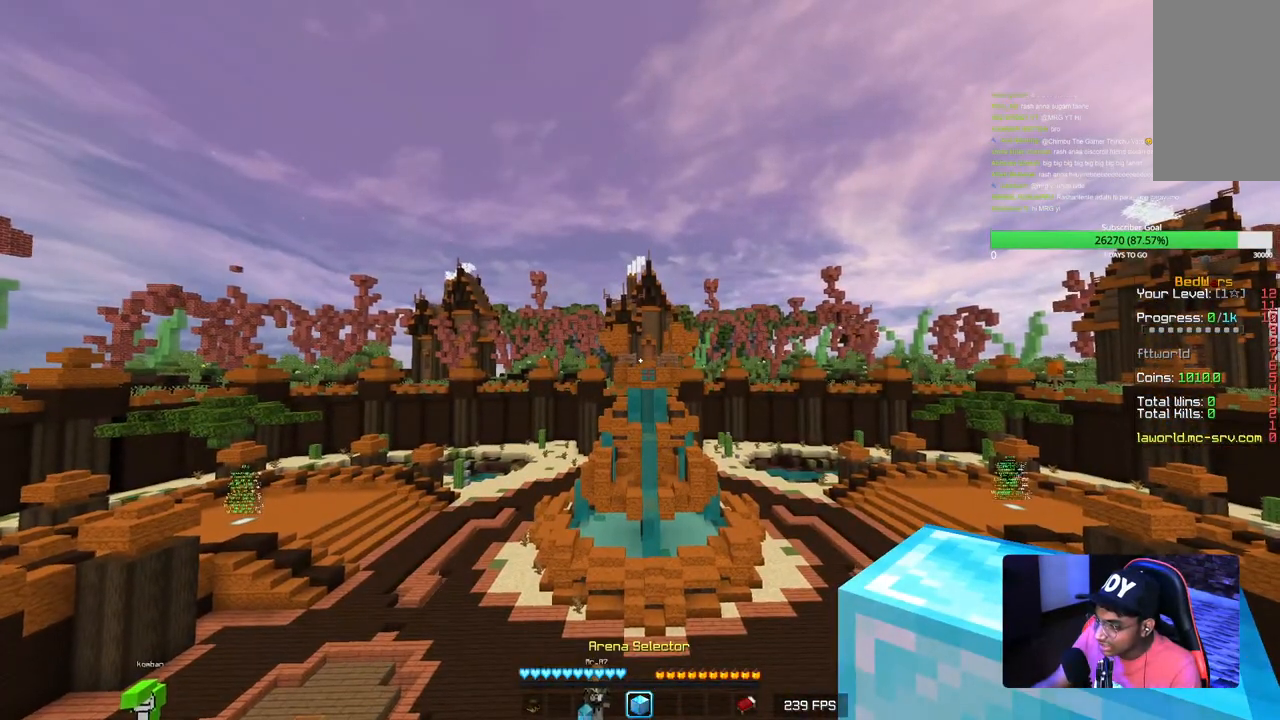
{"keys": [], "mouse": [], "events": []}
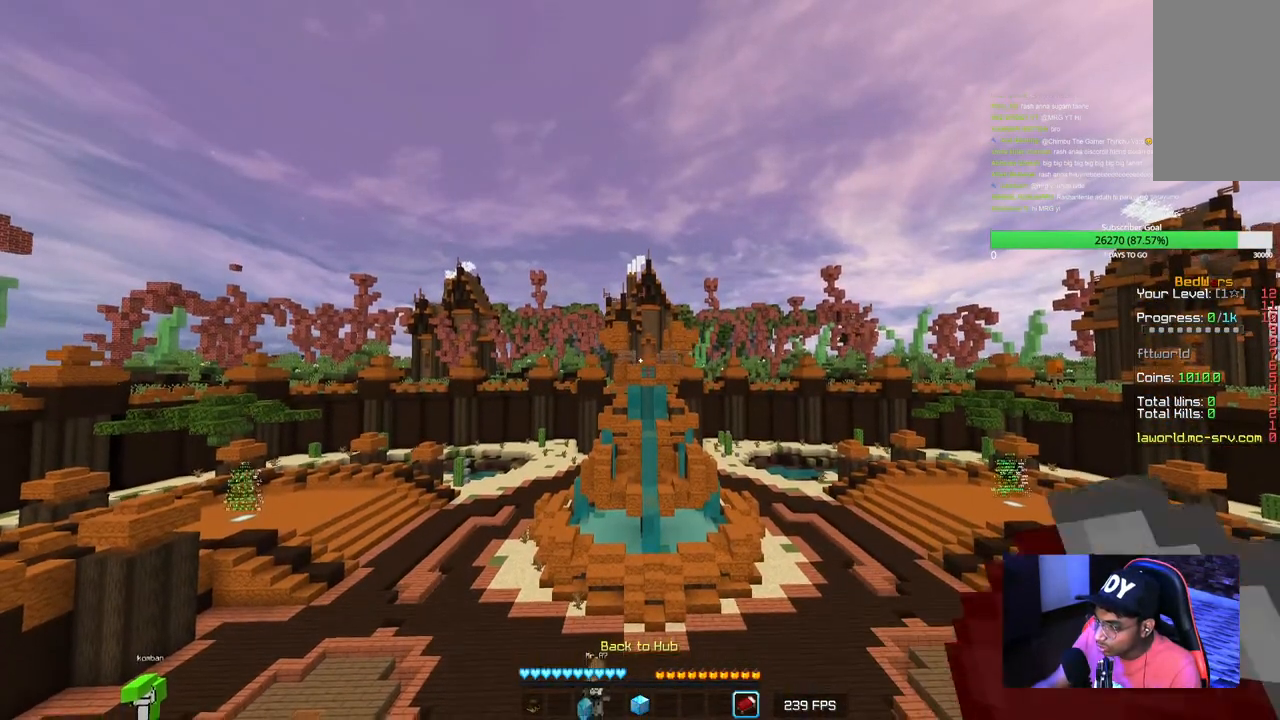
{"keys": [], "mouse": [], "events": []}
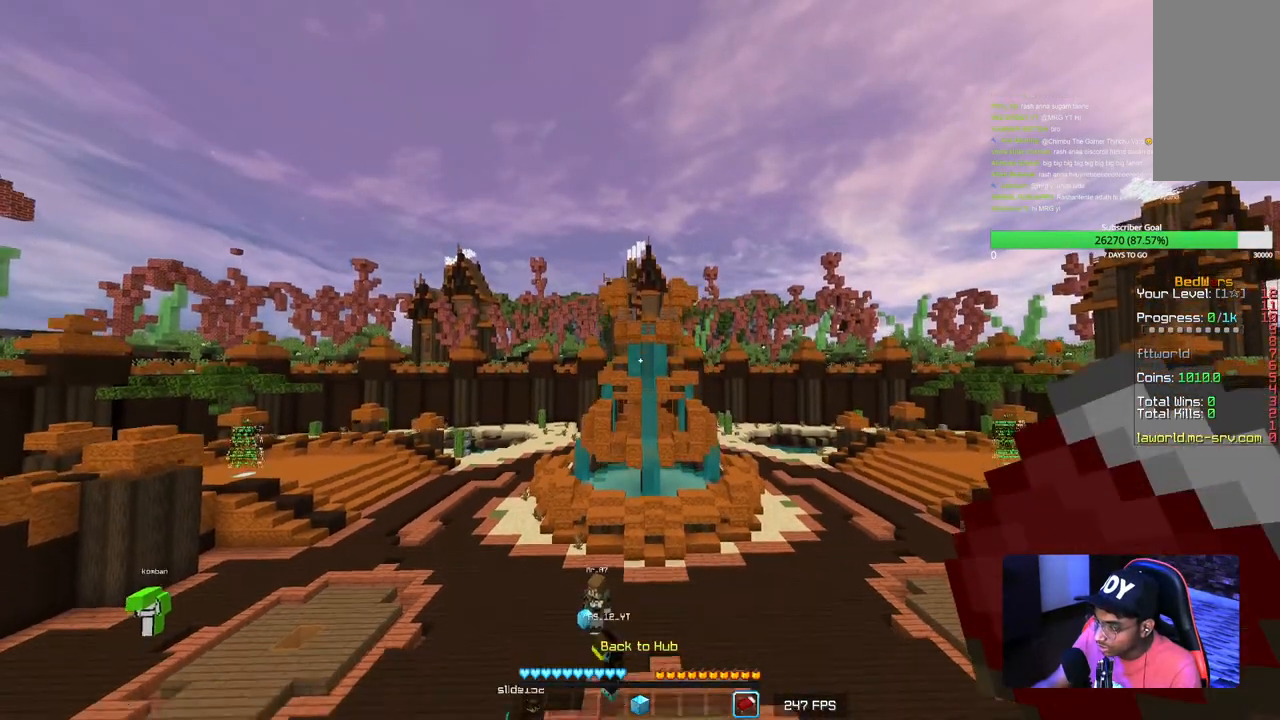
{"keys": [], "mouse": [], "events": [[67, "mouse_right", "down"], [250, "mouse_right", "up"]]}
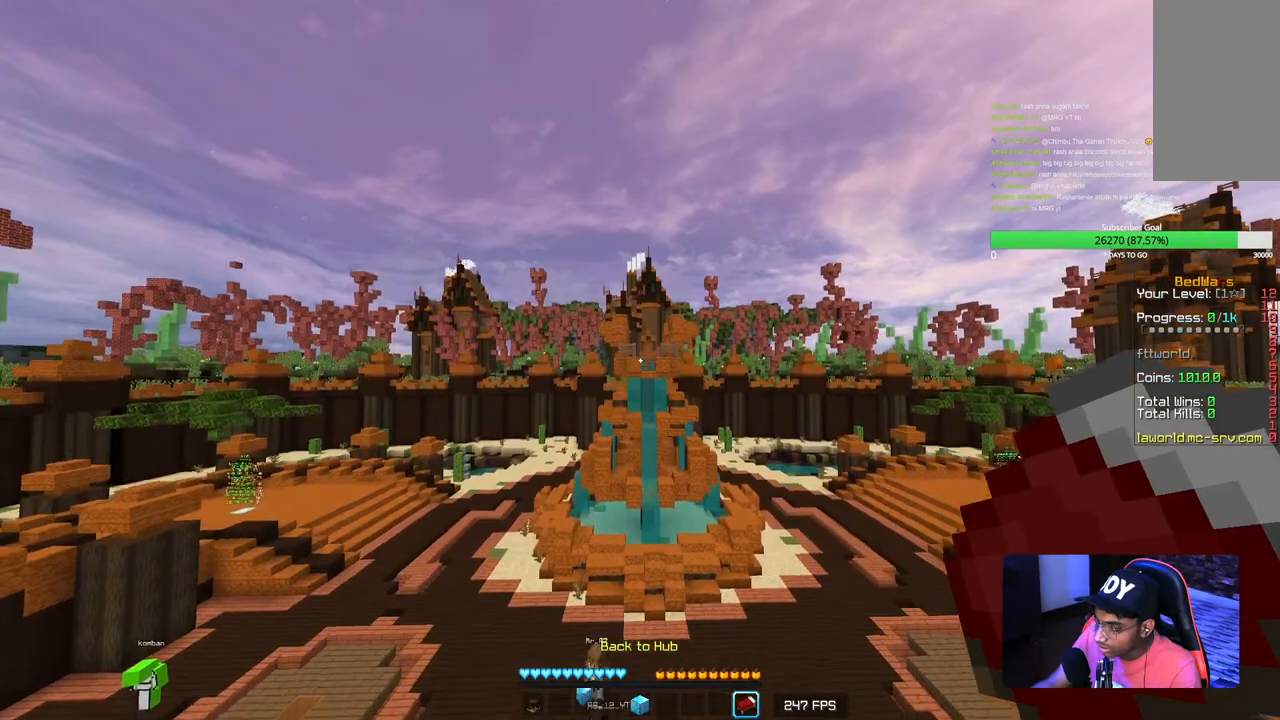
{"keys": [], "mouse": [], "events": []}
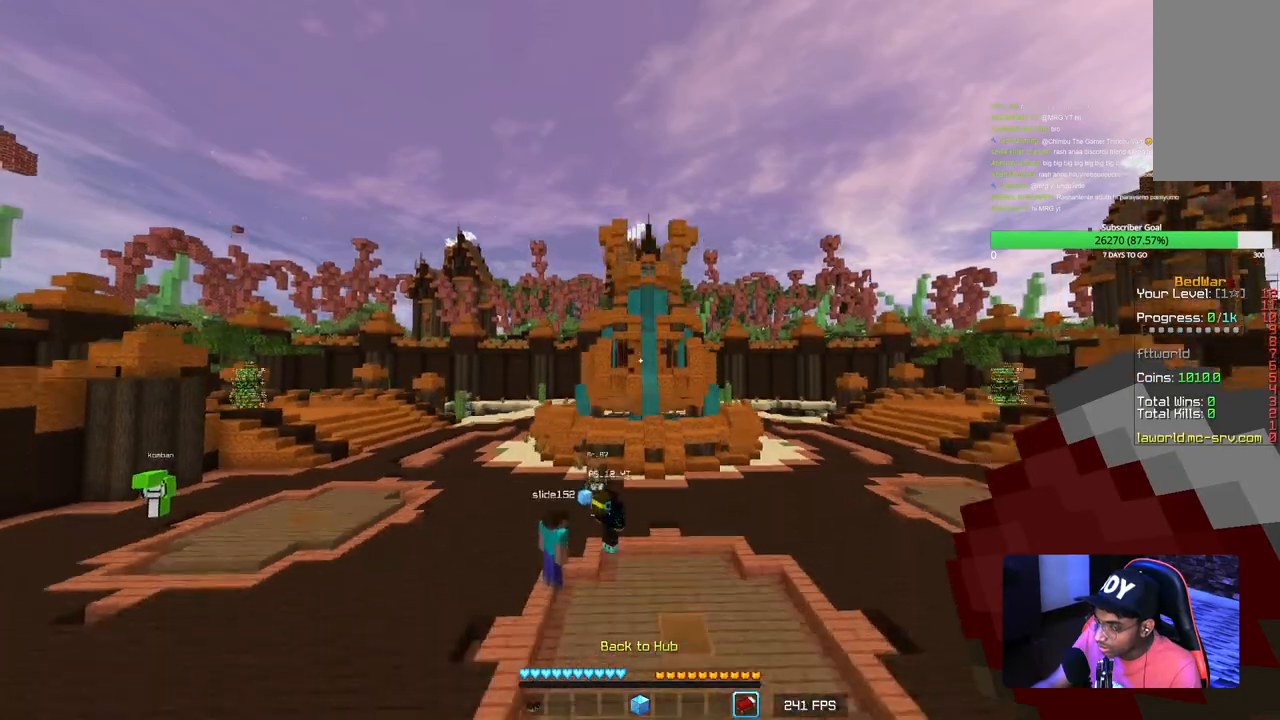
{"keys": [], "mouse": [], "events": []}
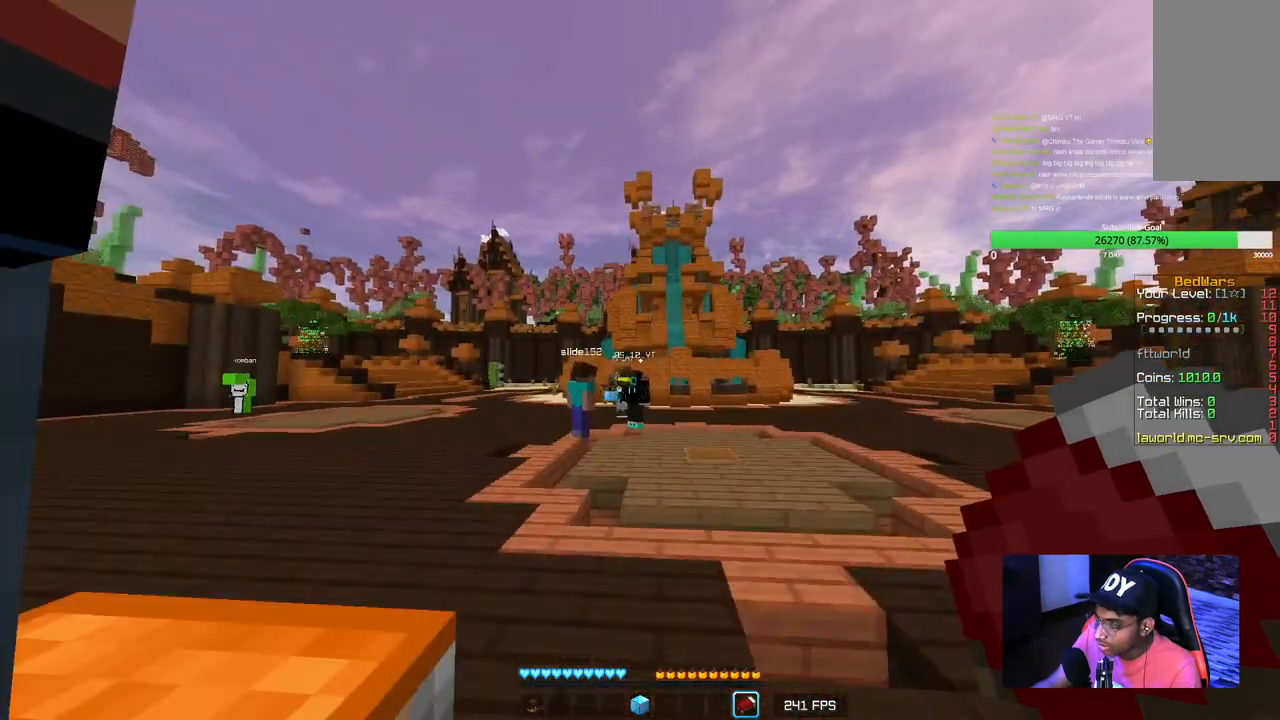
{"keys": ["a"], "mouse": [], "events": [[50, "w", "down"], [217, "a", "down"], [500, "w", "up"]]}
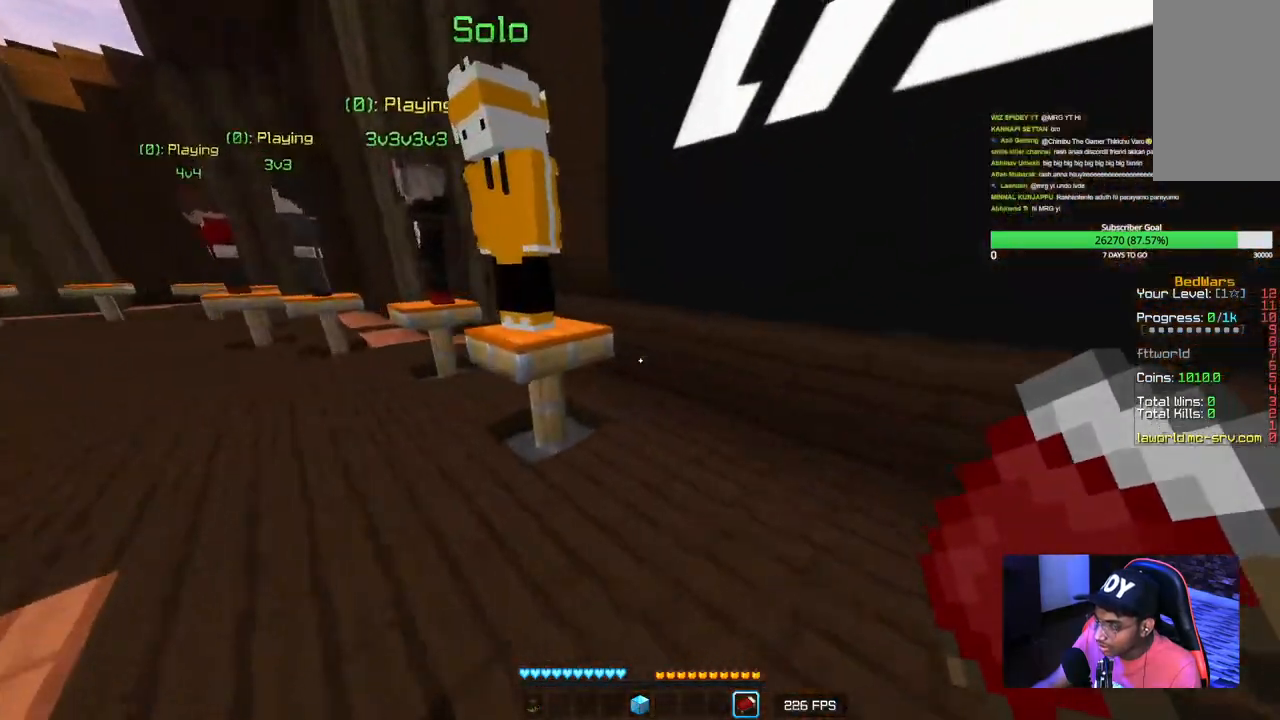
{"keys": ["a", "s"], "mouse": [], "events": [[167, "s", "down"]]}
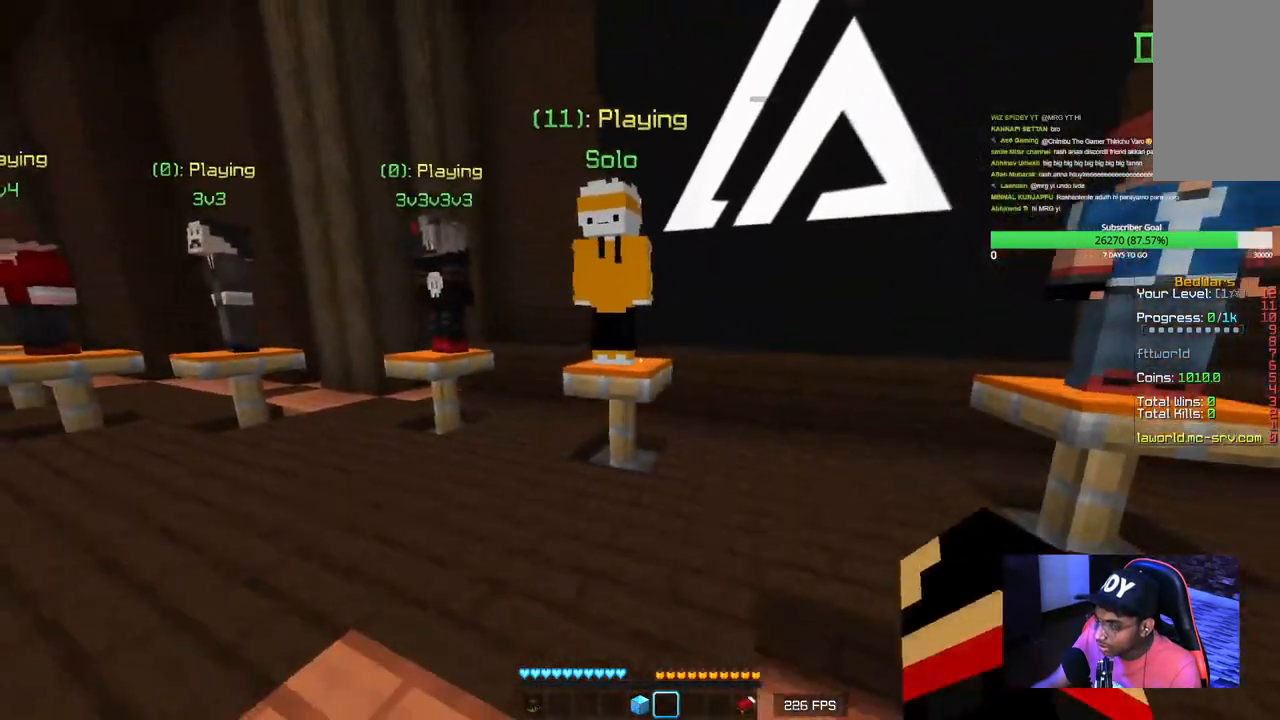
{"keys": ["w"], "mouse": [], "events": [[100, "s", "up"], [267, "w", "down"], [450, "a", "up"]]}
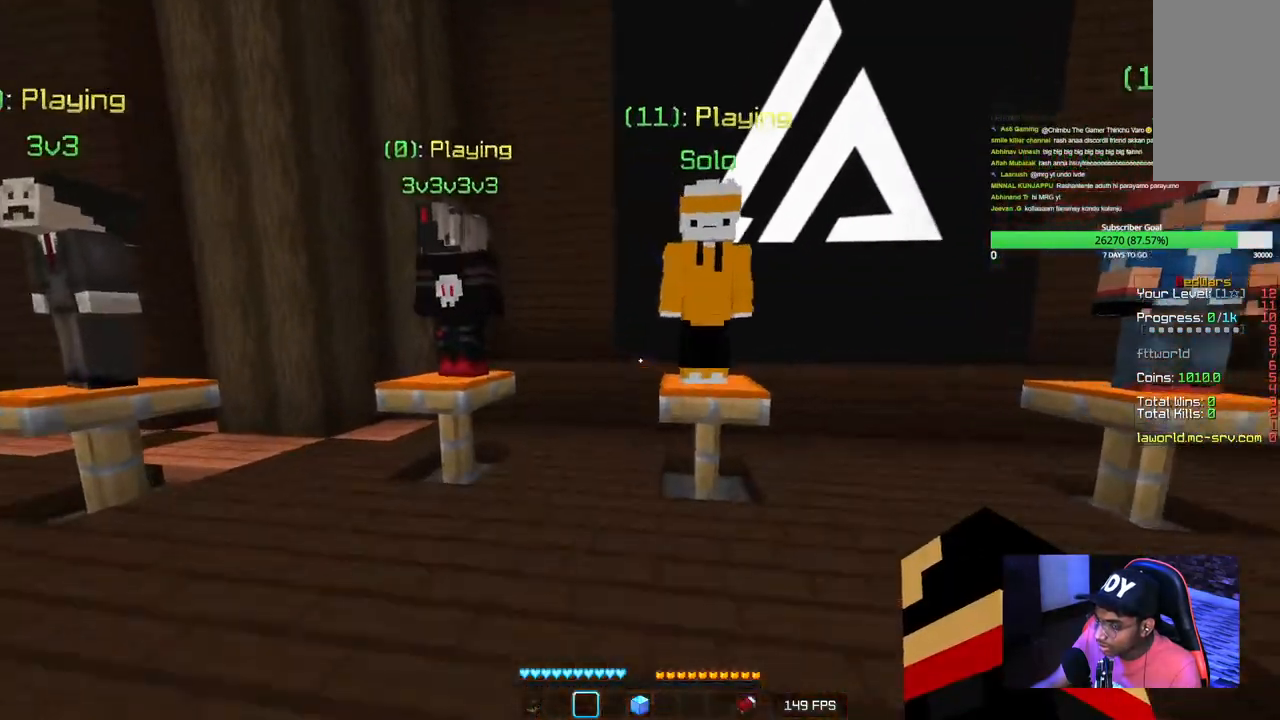
{"keys": [], "mouse": [], "events": [[184, "d", "down"], [250, "w", "up"], [300, "mouse_right", "down"], [334, "d", "up"], [500, "mouse_right", "up"]]}
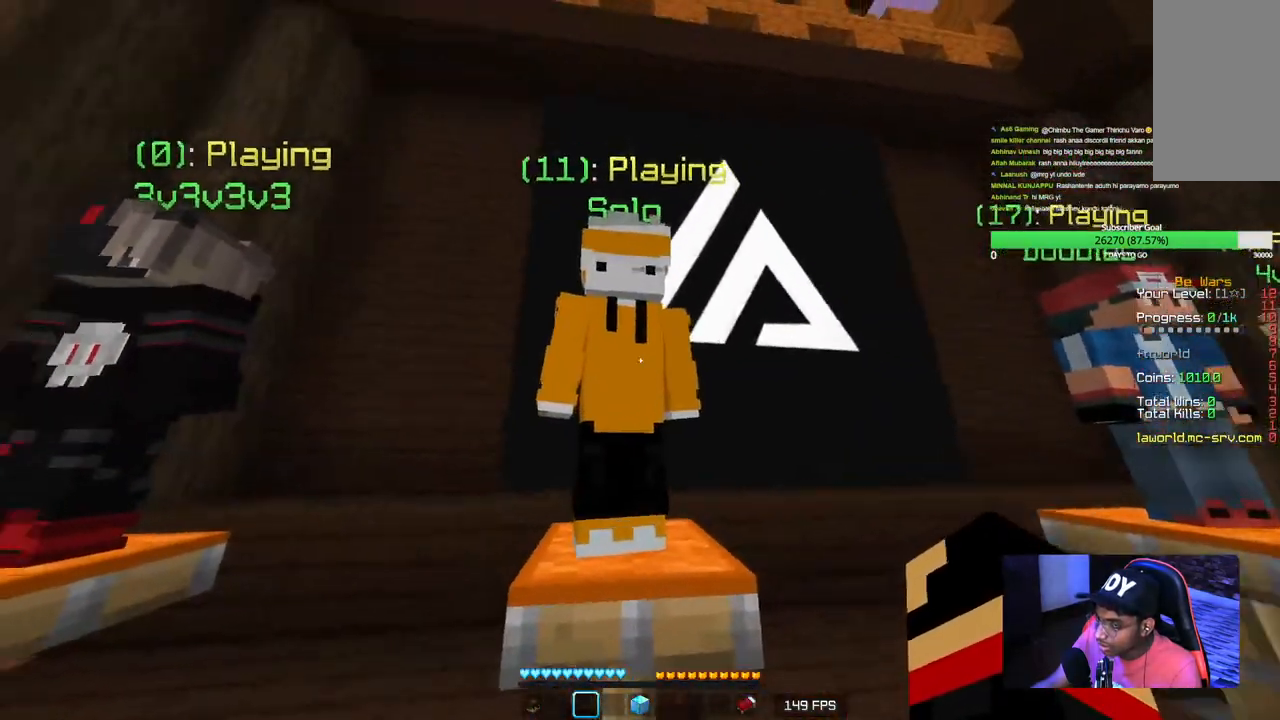
{"keys": [], "mouse": [], "events": []}
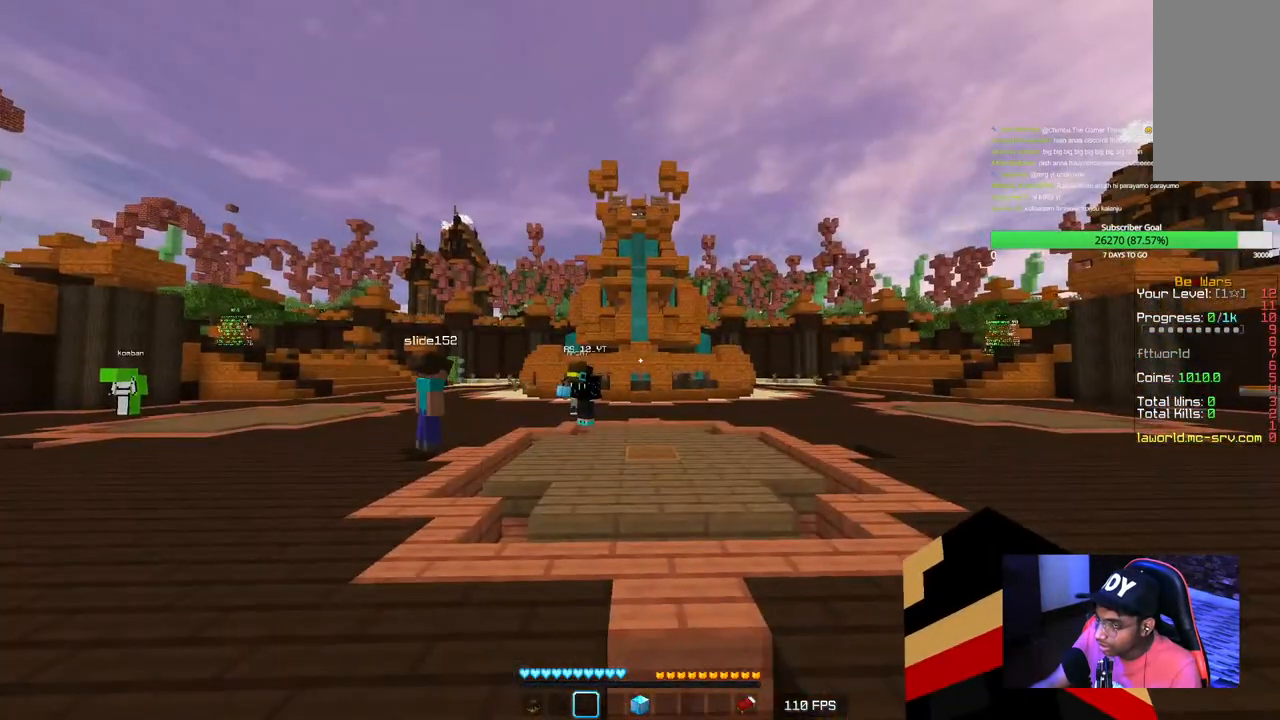
{"keys": ["w"], "mouse": [], "events": [[400, "w", "down"]]}
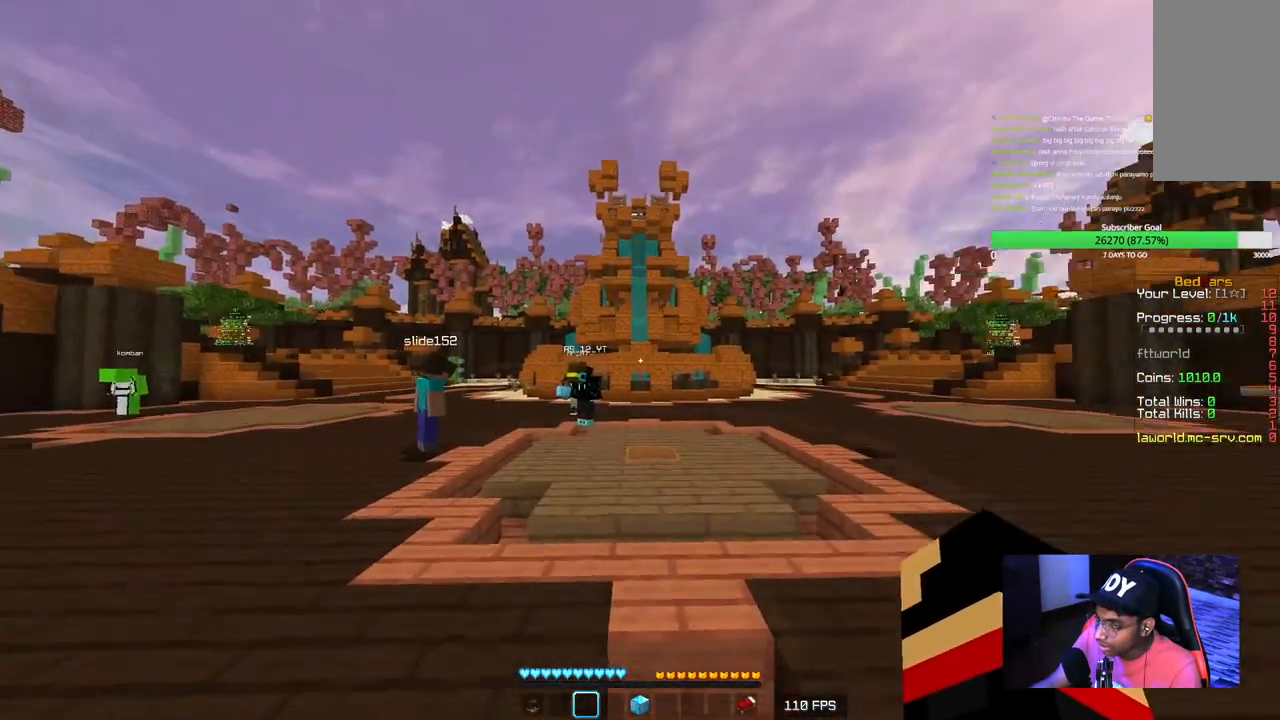
{"keys": ["w"], "mouse": [], "events": []}
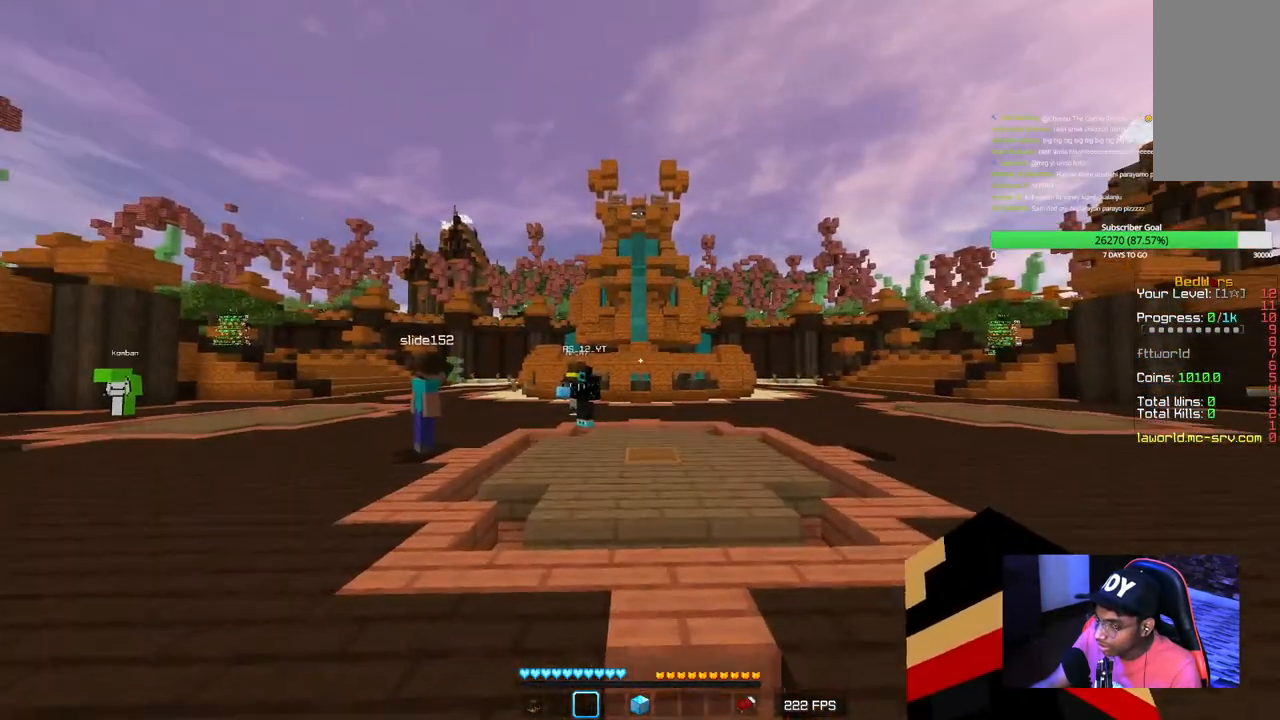
{"keys": [], "mouse": [], "events": [[300, "w", "up"]]}
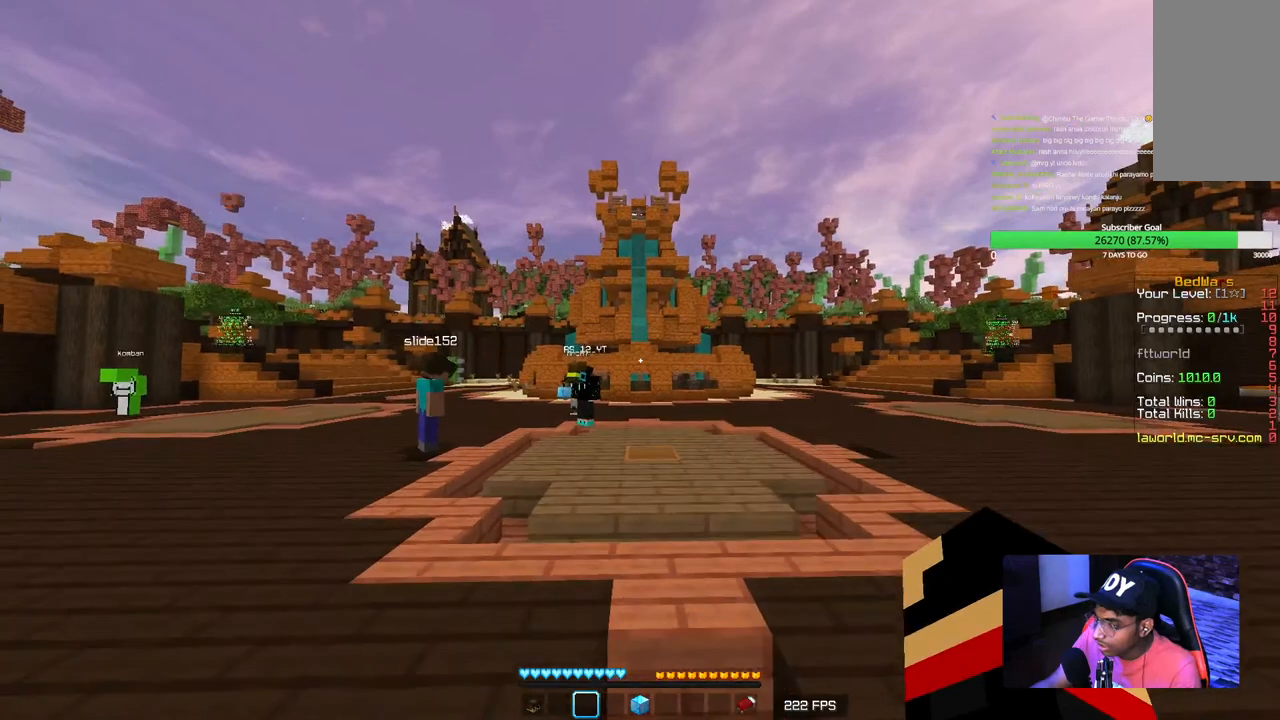
{"keys": [], "mouse": [], "events": []}